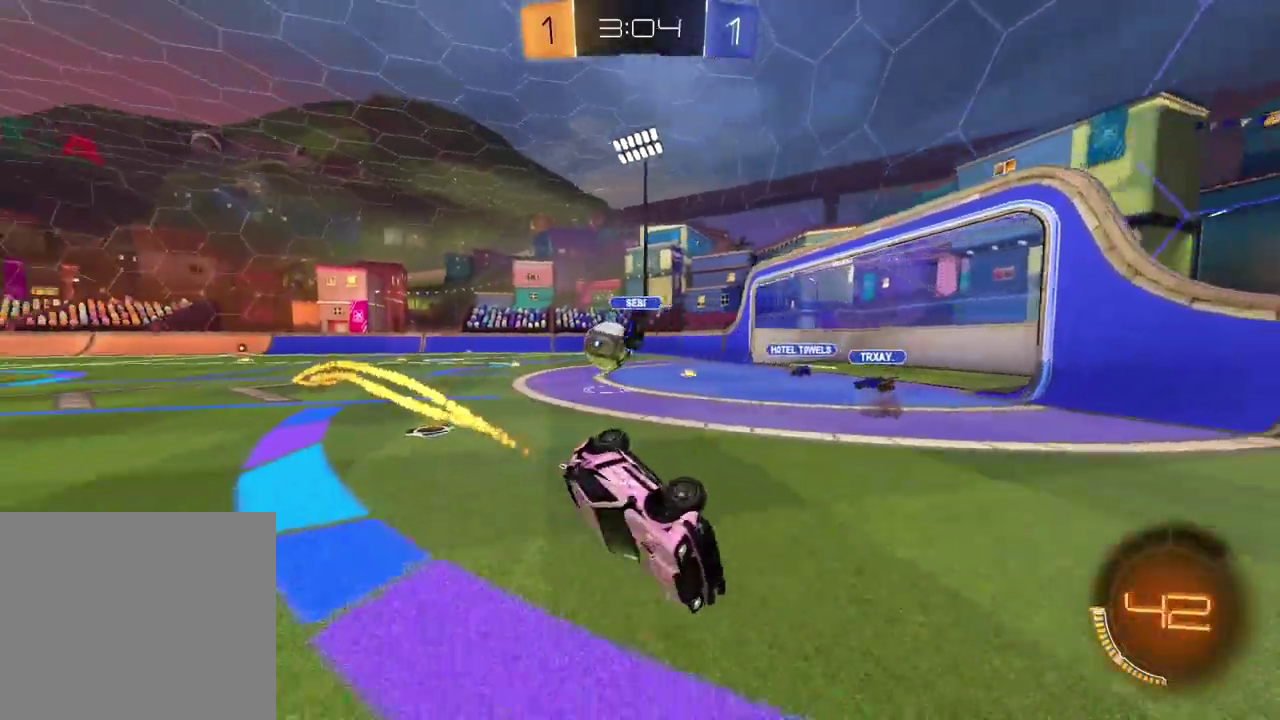
Gameplay with a controller (PlayStation layout); each line is a JSON object with the inputs held at the frame after it. "events" lists button and stick changes between this image and that frame as [ms after this image, input, new state], when the widget could be followed in between. Not read: R2.
{"buttons": [], "left_stick": "right", "right_stick": "center", "events": [[67, "L1", "down"], [100, "left_stick", "up-right"], [150, "left_stick", "down-left"], [233, "L1", "up"], [317, "left_stick", "center"], [483, "left_stick", "right"]]}
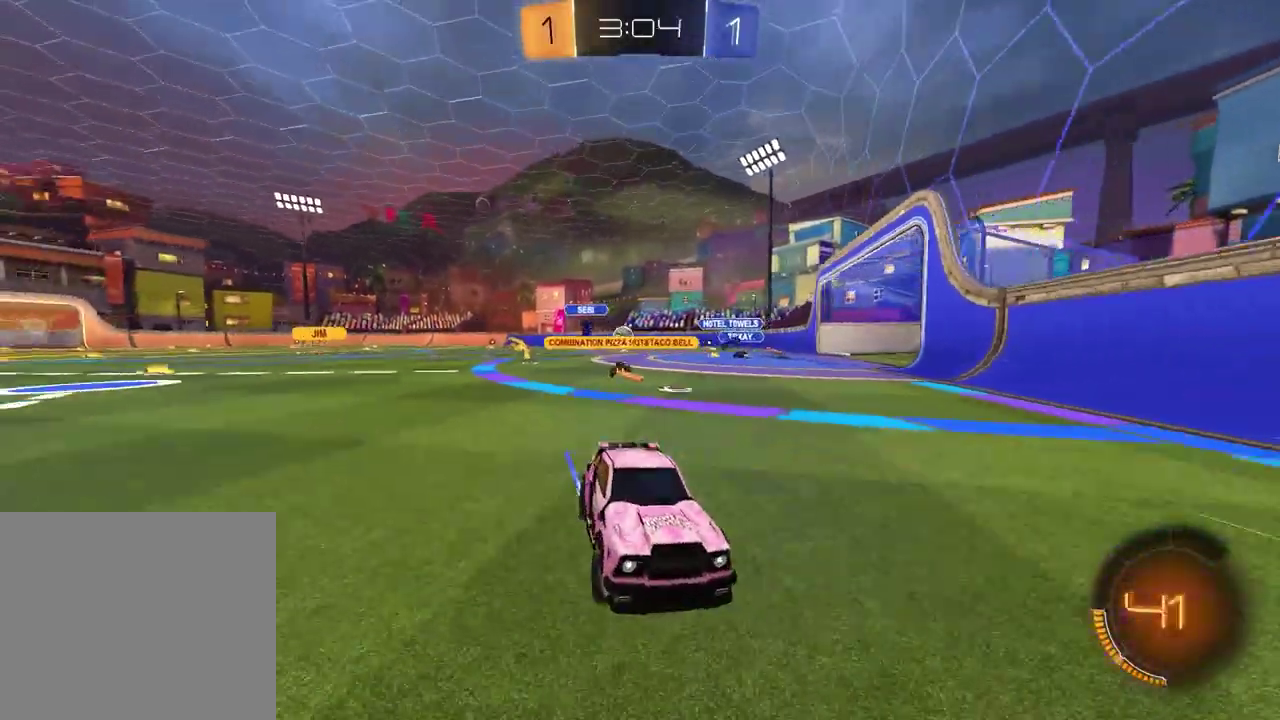
{"buttons": [], "left_stick": "right", "right_stick": "center", "events": []}
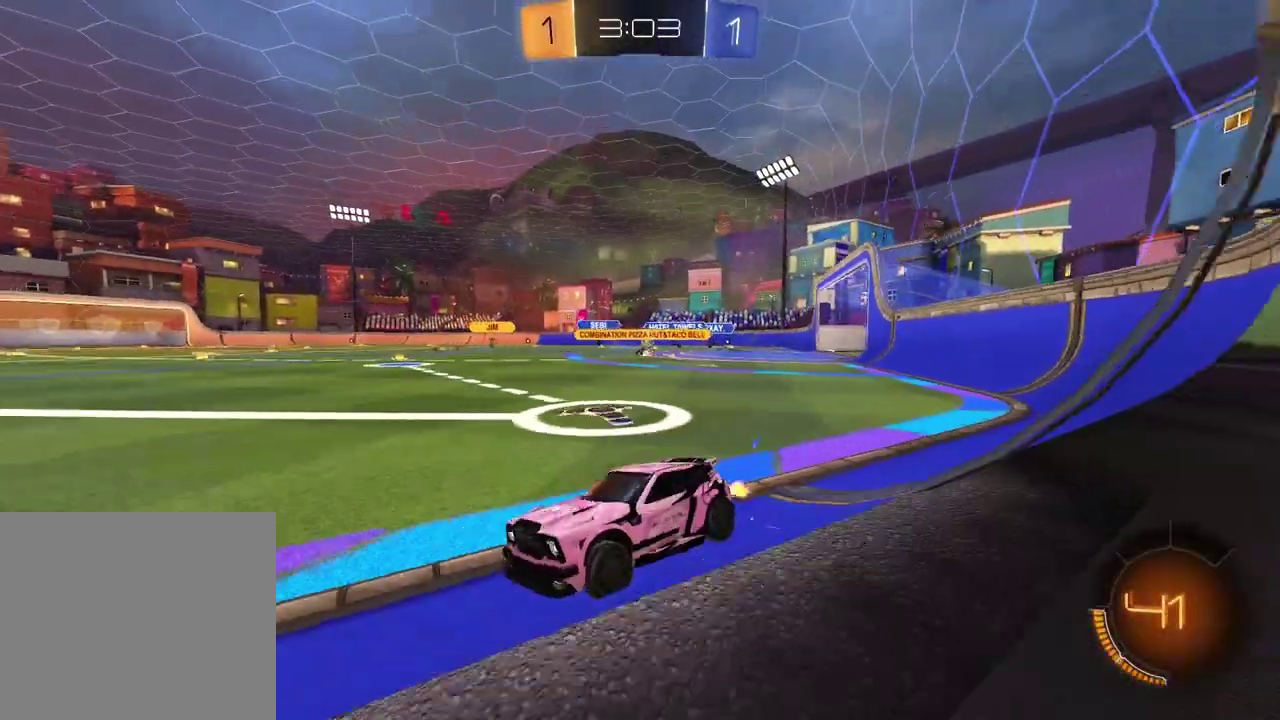
{"buttons": [], "left_stick": "right", "right_stick": "center", "events": [[117, "left_stick", "center"], [250, "left_stick", "right"]]}
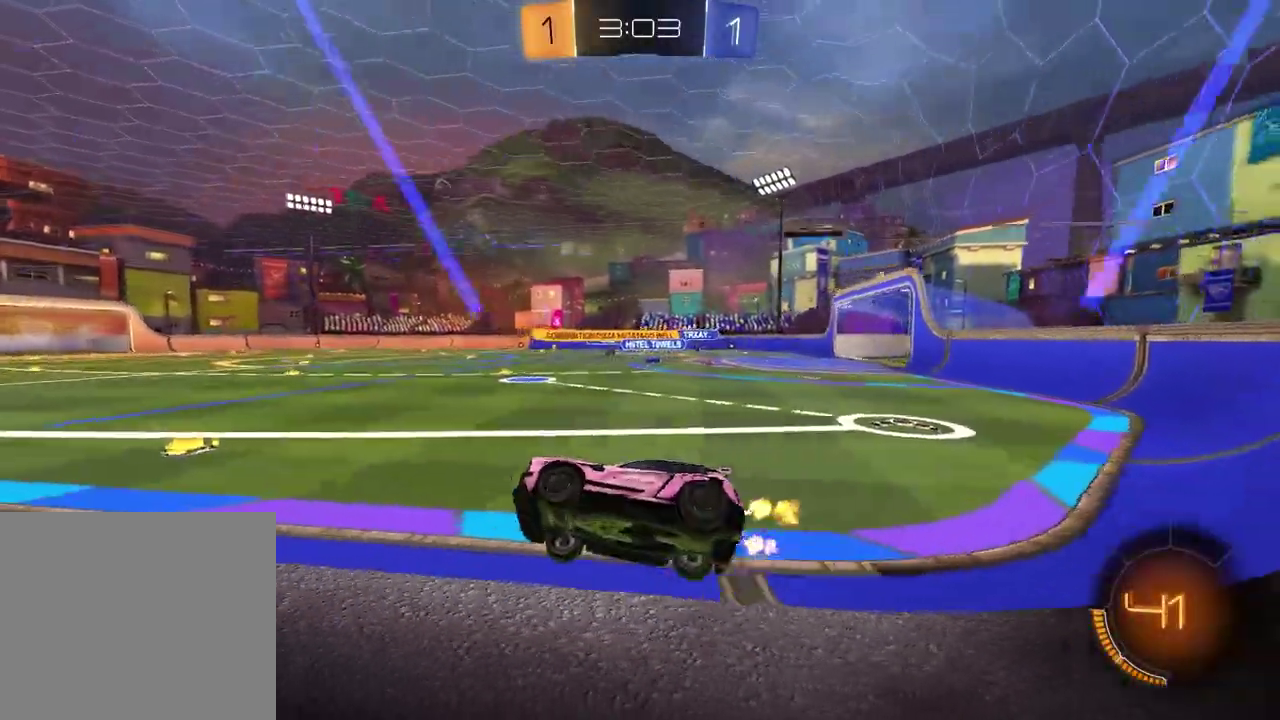
{"buttons": ["R1"], "left_stick": "down", "right_stick": "center", "events": [[150, "left_stick", "down-right"], [167, "CROSS", "down"], [217, "L1", "down"], [233, "left_stick", "down-left"], [367, "CROSS", "up"], [433, "left_stick", "down"], [483, "L1", "up"], [500, "R1", "down"]]}
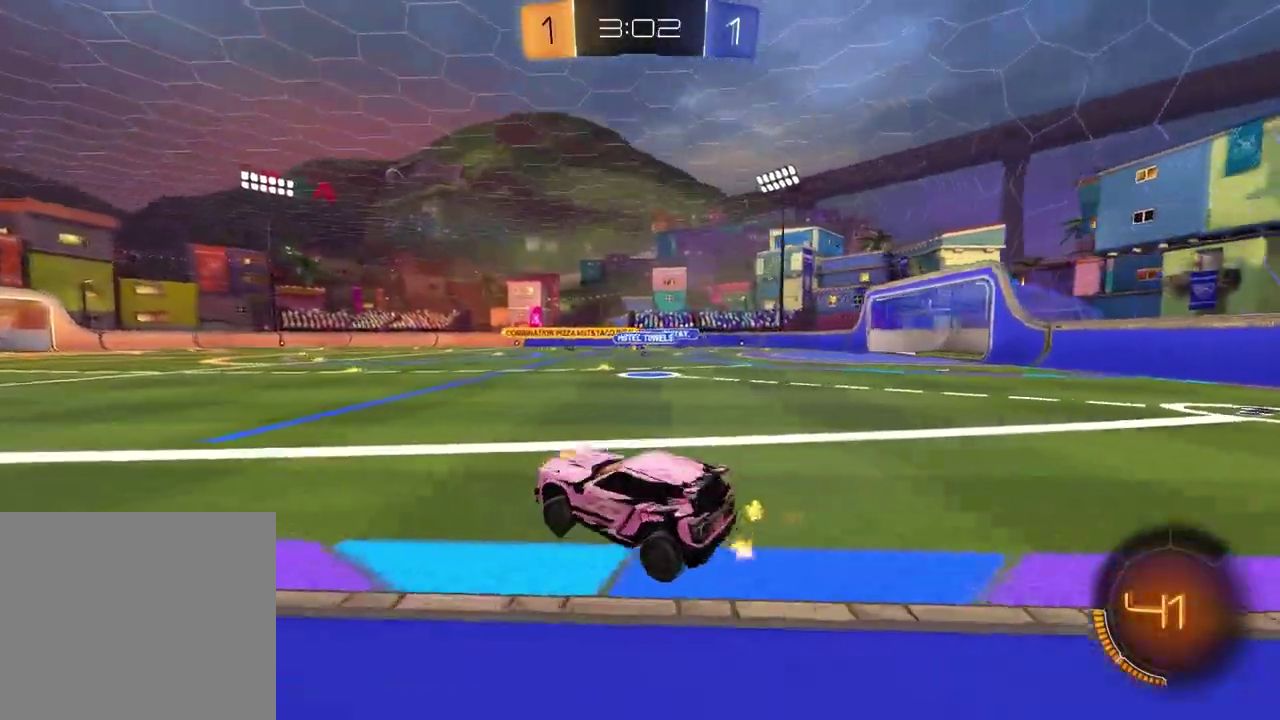
{"buttons": ["TRIANGLE"], "left_stick": "left", "right_stick": "center", "events": [[100, "left_stick", "up"], [150, "R1", "up"], [167, "CROSS", "down"], [233, "left_stick", "down-right"], [283, "CROSS", "up"], [300, "left_stick", "left"], [500, "TRIANGLE", "down"]]}
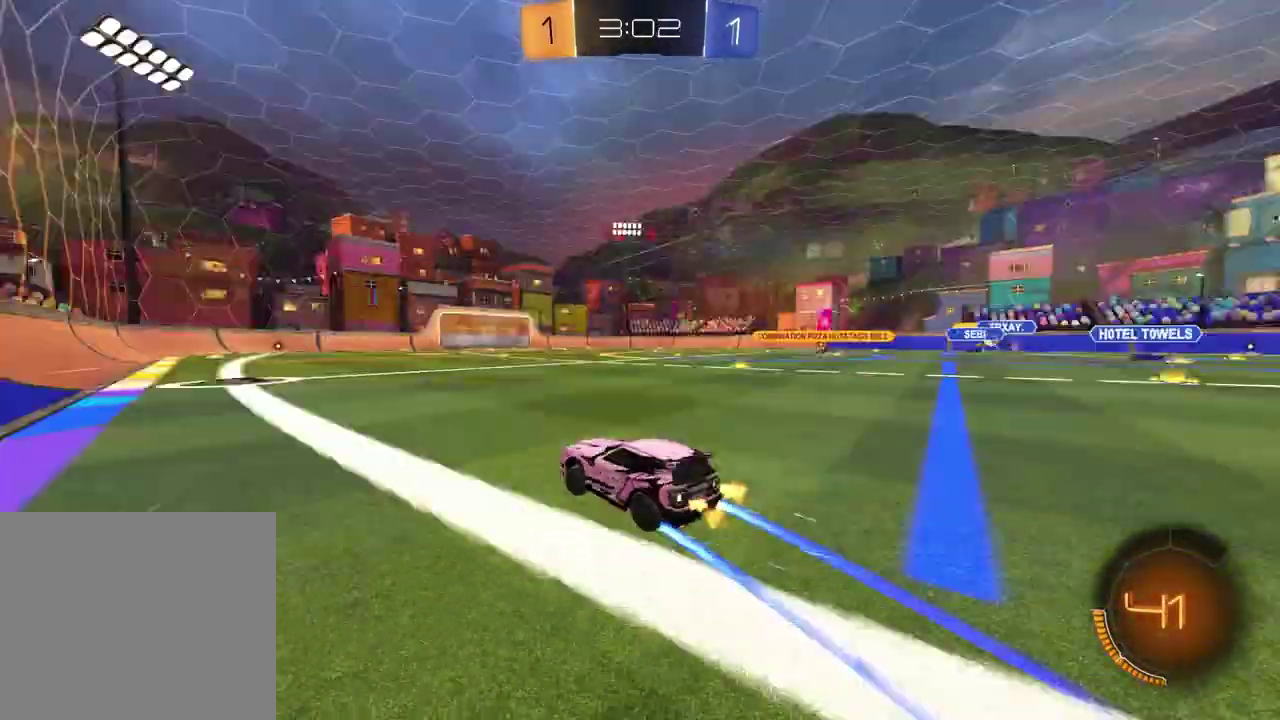
{"buttons": ["L1"], "left_stick": "right", "right_stick": "center", "events": [[17, "left_stick", "down-left"], [67, "TRIANGLE", "up"], [67, "left_stick", "center"], [217, "TRIANGLE", "down"], [317, "TRIANGLE", "up"], [400, "left_stick", "right"], [500, "L1", "down"]]}
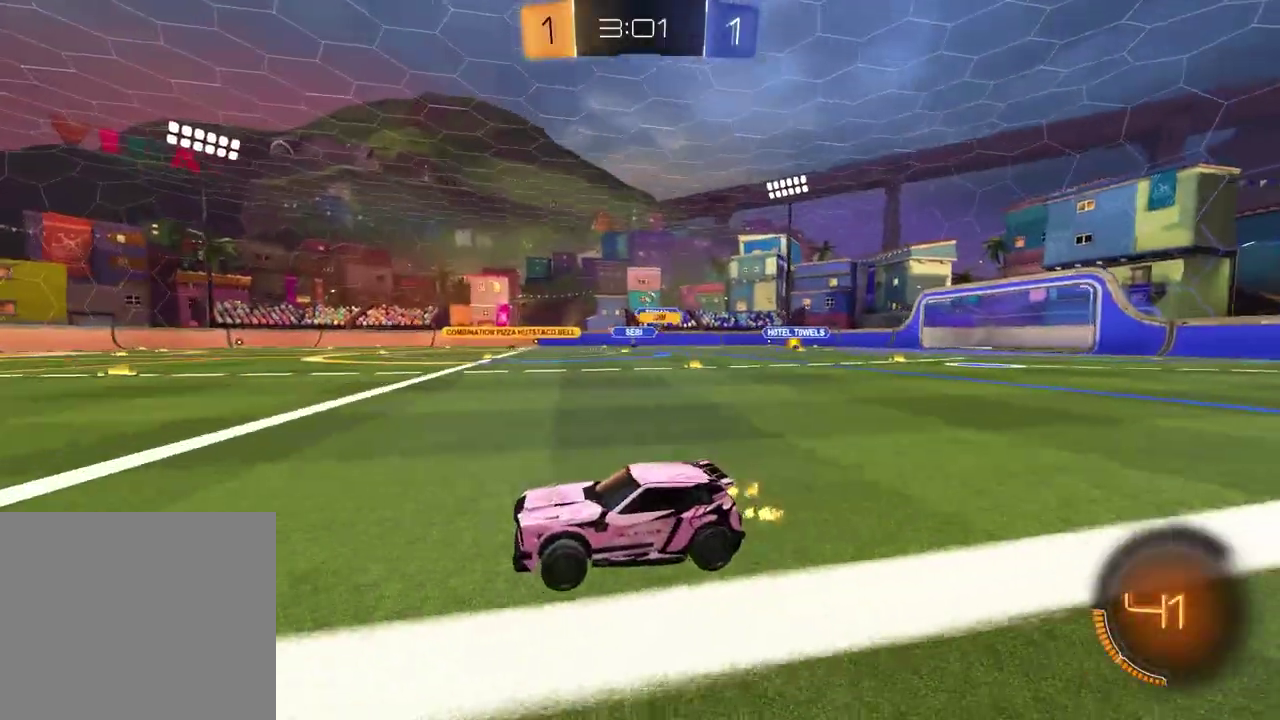
{"buttons": [], "left_stick": "center", "right_stick": "center", "events": [[67, "L1", "up"], [500, "left_stick", "center"]]}
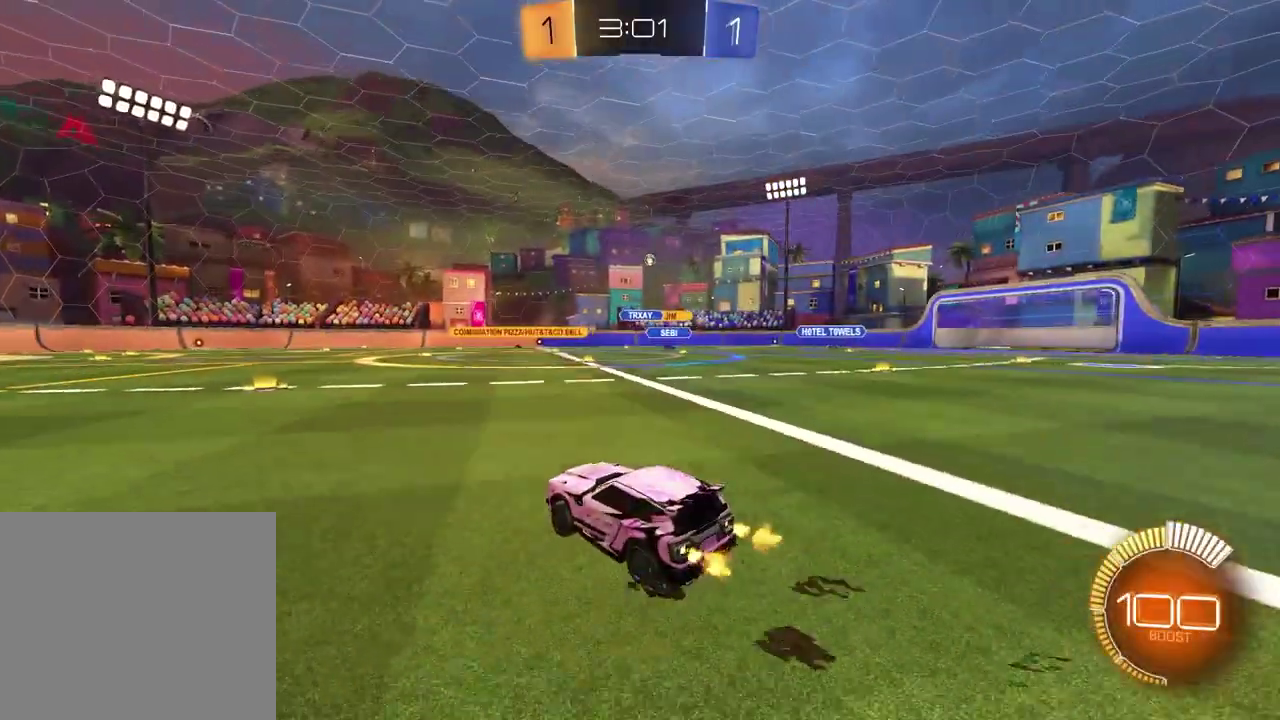
{"buttons": [], "left_stick": "left", "right_stick": "center", "events": [[67, "left_stick", "left"], [183, "left_stick", "center"], [383, "left_stick", "left"]]}
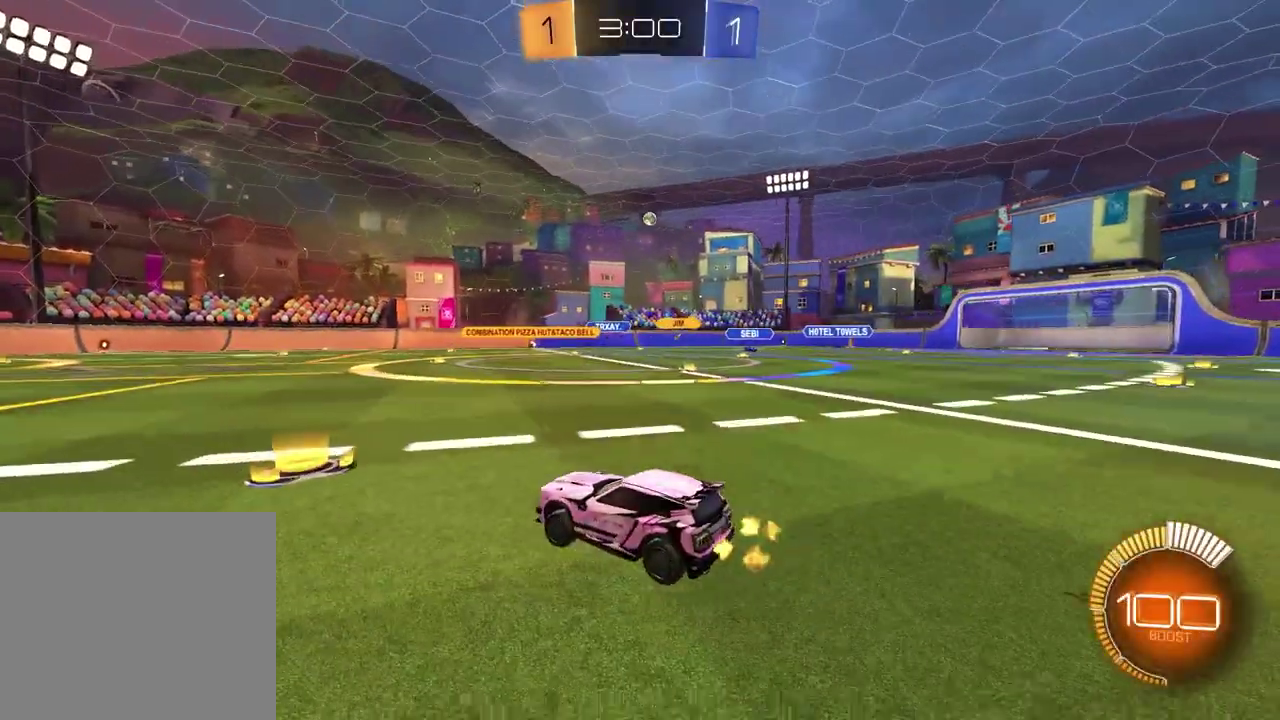
{"buttons": [], "left_stick": "left", "right_stick": "center", "events": [[33, "left_stick", "center"], [383, "left_stick", "left"]]}
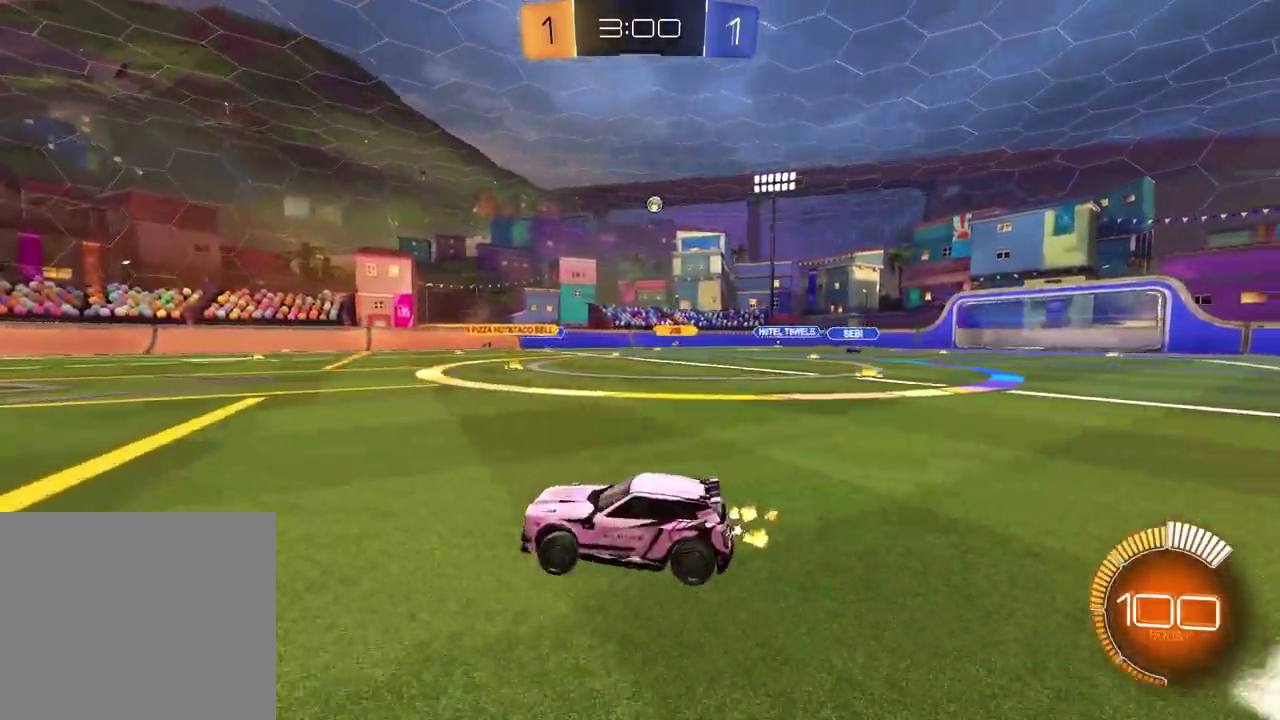
{"buttons": [], "left_stick": "left", "right_stick": "center", "events": [[67, "left_stick", "center"], [350, "left_stick", "left"]]}
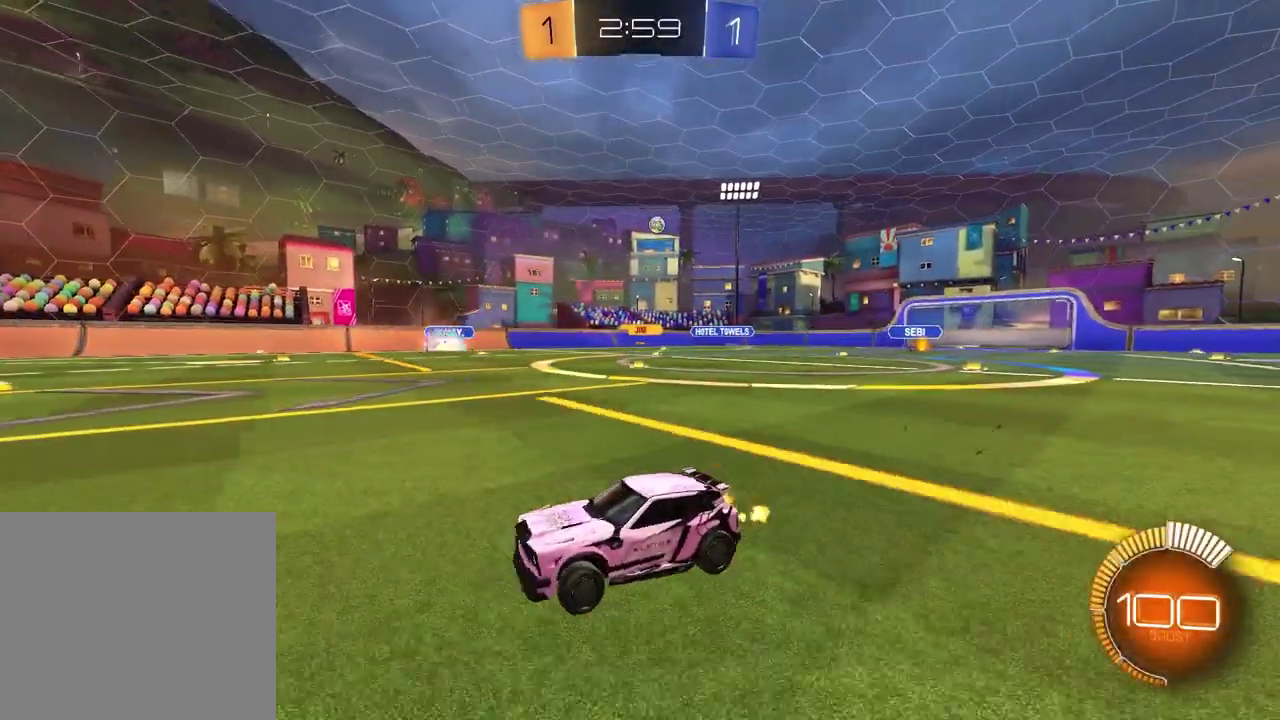
{"buttons": ["L1"], "left_stick": "right", "right_stick": "center", "events": [[100, "left_stick", "center"], [417, "left_stick", "right"], [450, "L1", "down"]]}
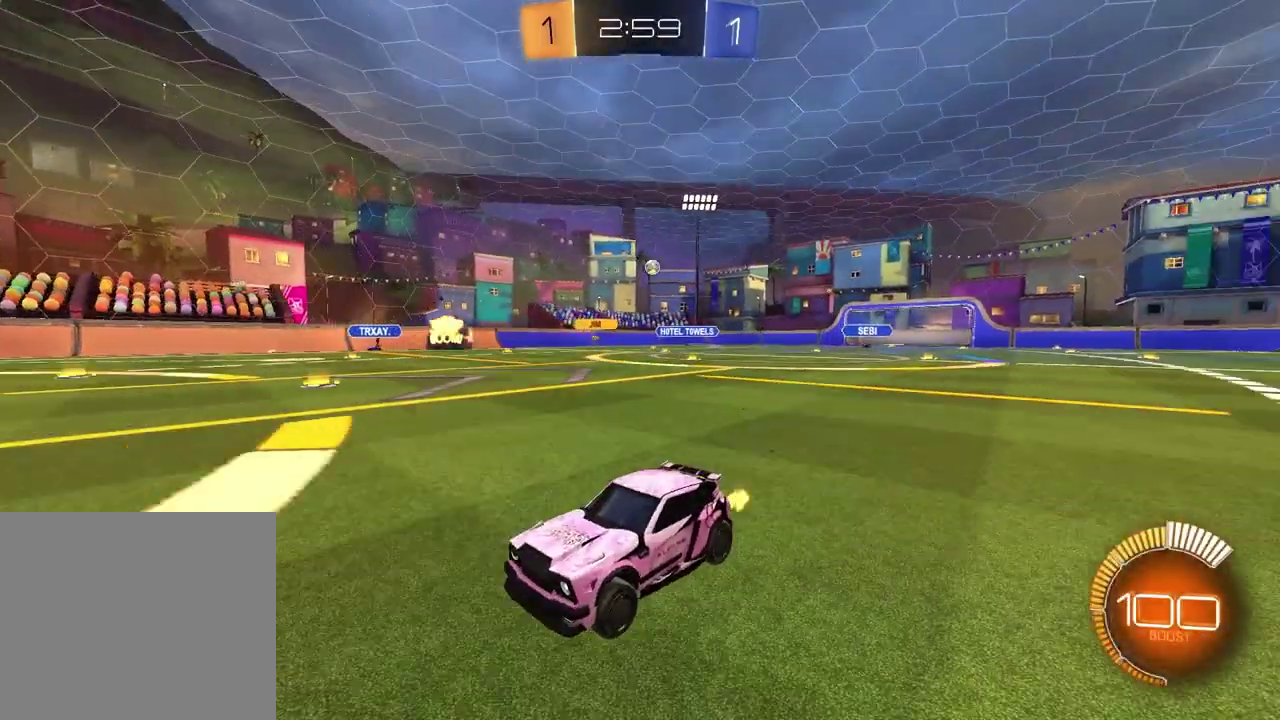
{"buttons": ["L2"], "left_stick": "down-left", "right_stick": "center", "events": [[117, "L1", "up"], [417, "left_stick", "center"], [500, "L2", "down"], [500, "left_stick", "down-left"]]}
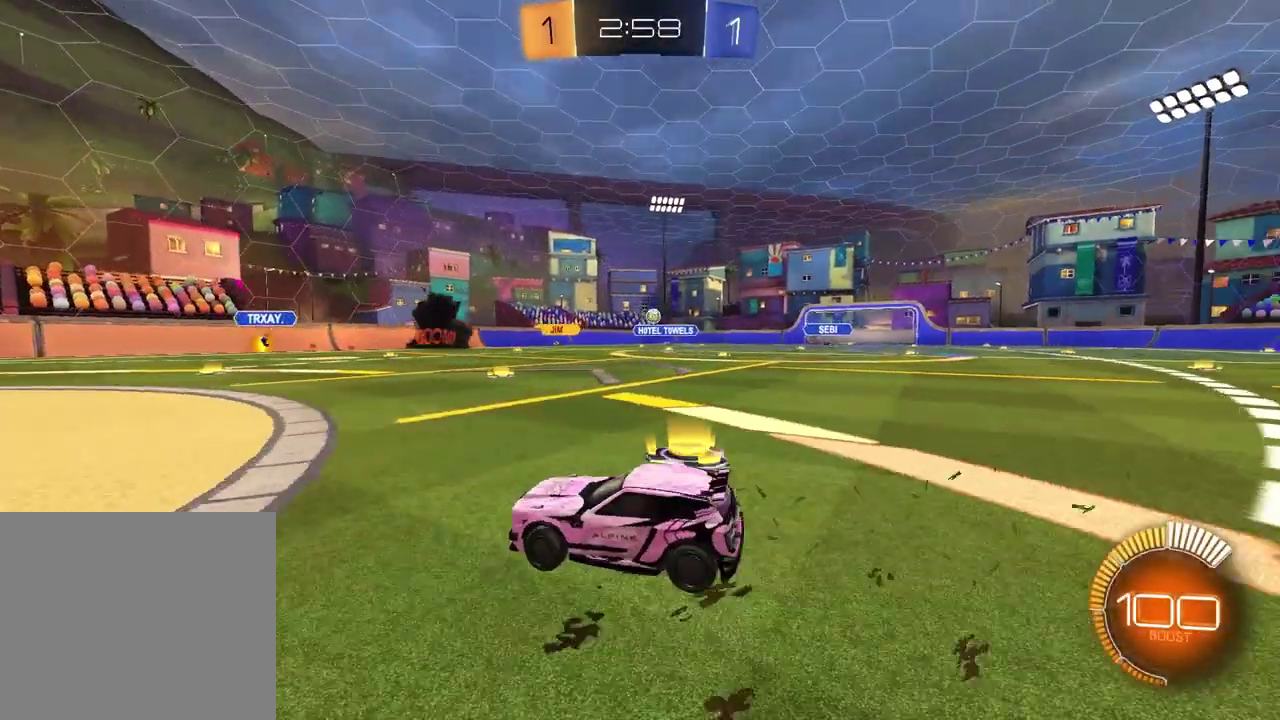
{"buttons": ["CROSS", "R1"], "left_stick": "down", "right_stick": "center"}
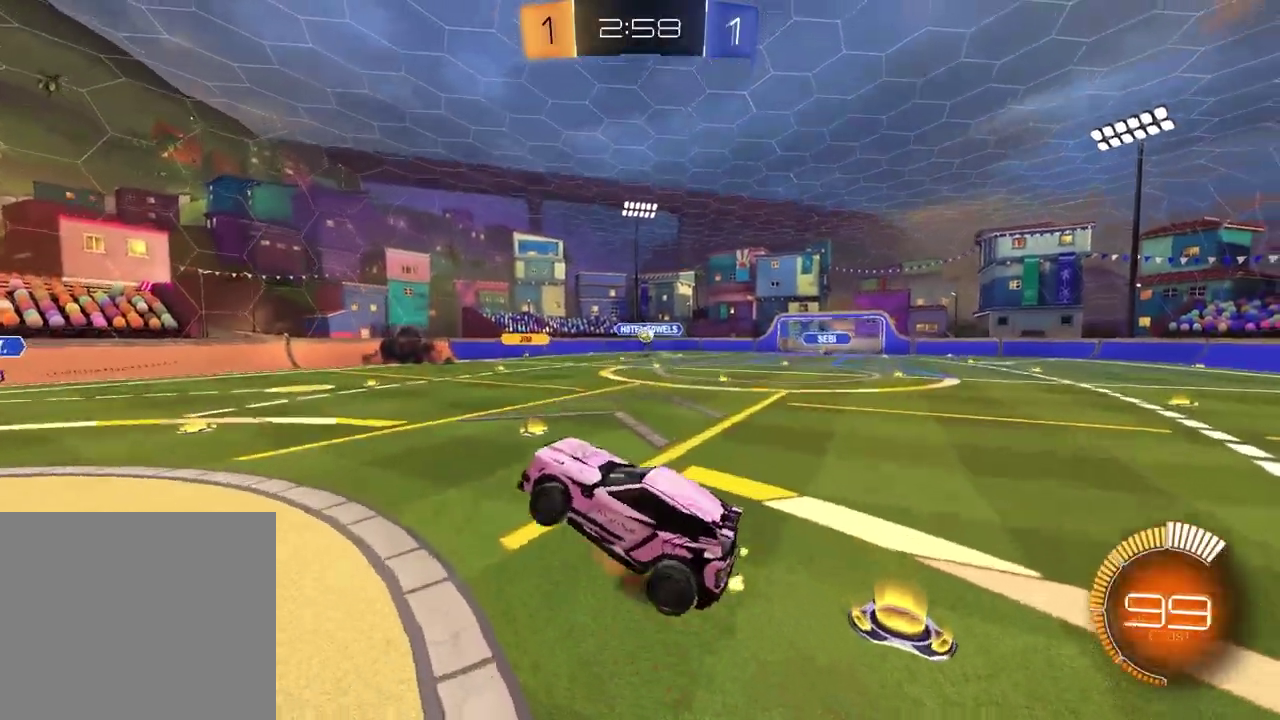
{"buttons": ["SQUARE", "R1"], "left_stick": "center", "right_stick": "center"}
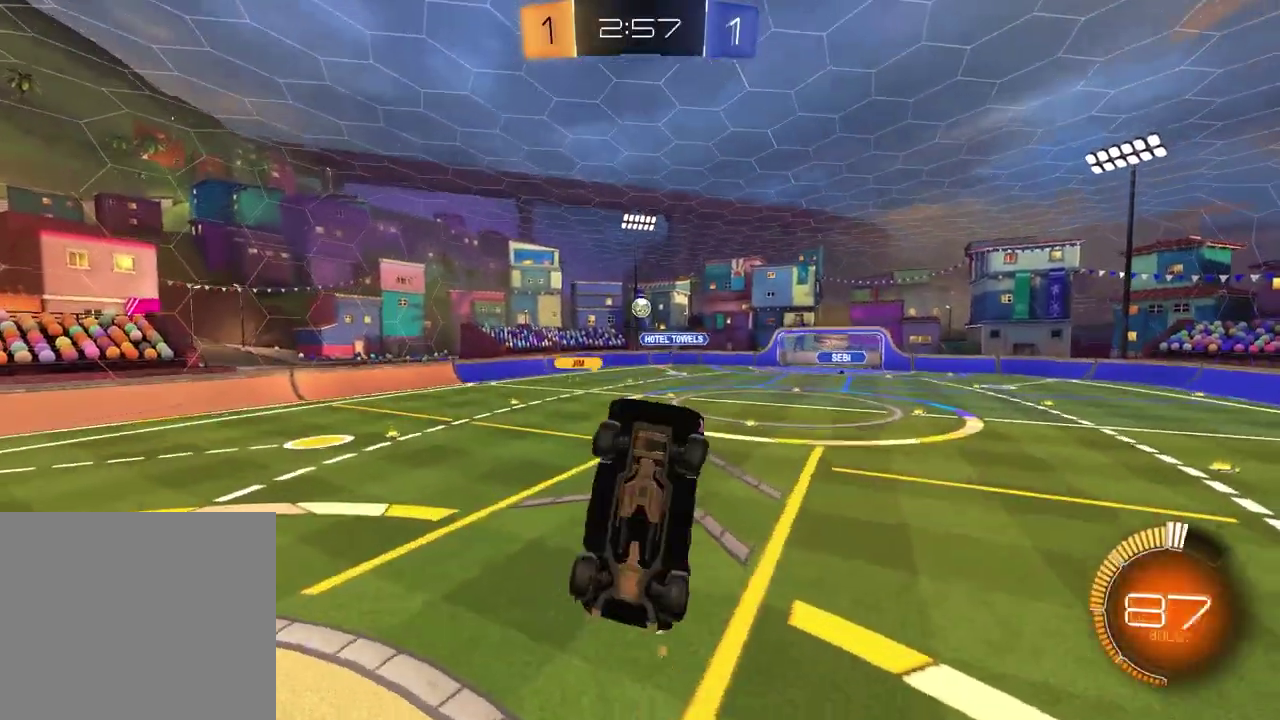
{"buttons": ["R1"], "left_stick": "center", "right_stick": "center", "events": [[17, "left_stick", "right"], [300, "SQUARE", "up"], [317, "left_stick", "left"], [400, "left_stick", "down-right"], [467, "left_stick", "center"]]}
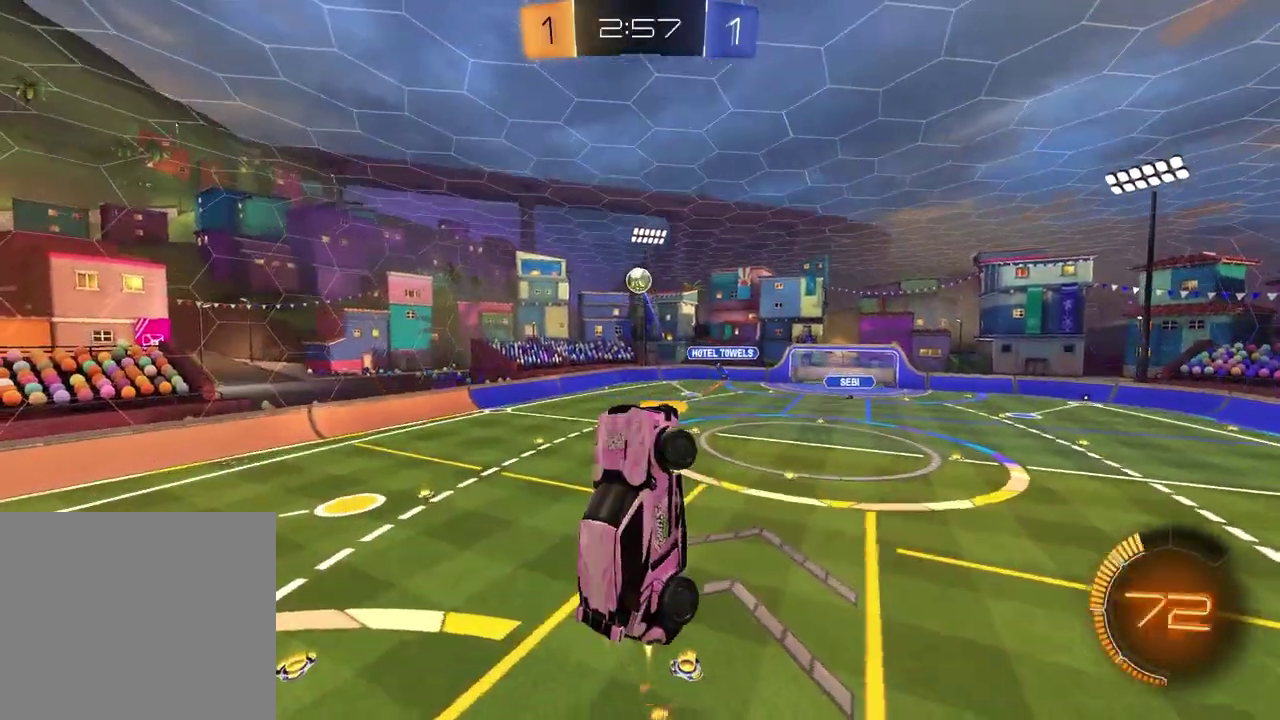
{"buttons": ["SQUARE", "R1"], "left_stick": "right", "right_stick": "center"}